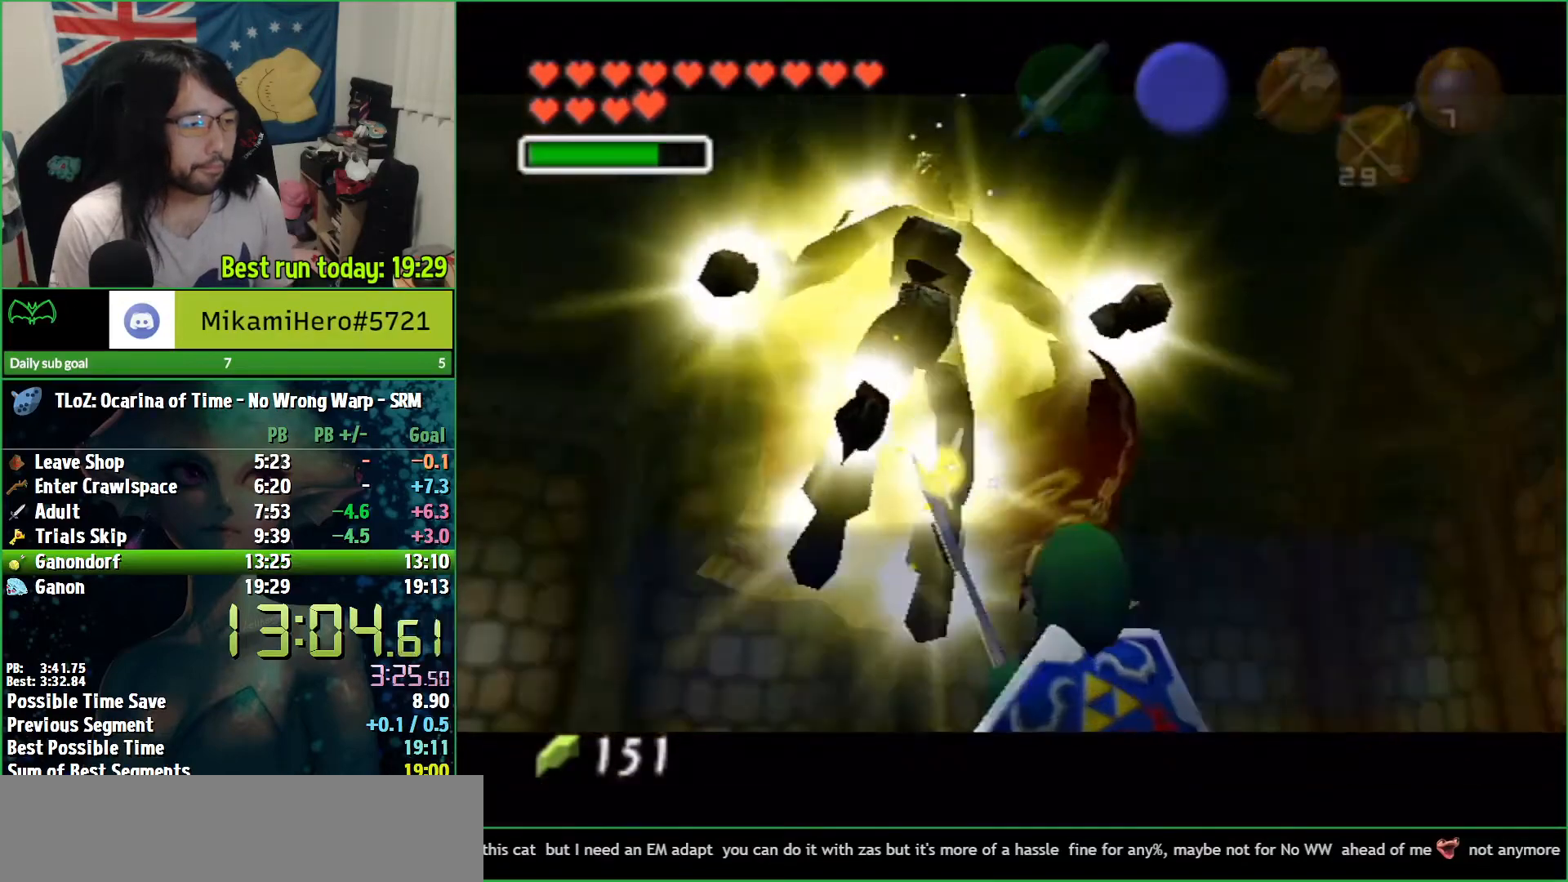
Gameplay with a controller (Nintendo layout); each line is a JSON object with the inputs held at the frame after it. "events" lists button and stick changes between this image and that frame as [ms after this image, input, new state], when the widget could be followed in between. Not read: L3 R3.
{"buttons": [], "left_stick": "center", "right_stick": "center", "events": [[367, "B", "down"], [467, "B", "up"]]}
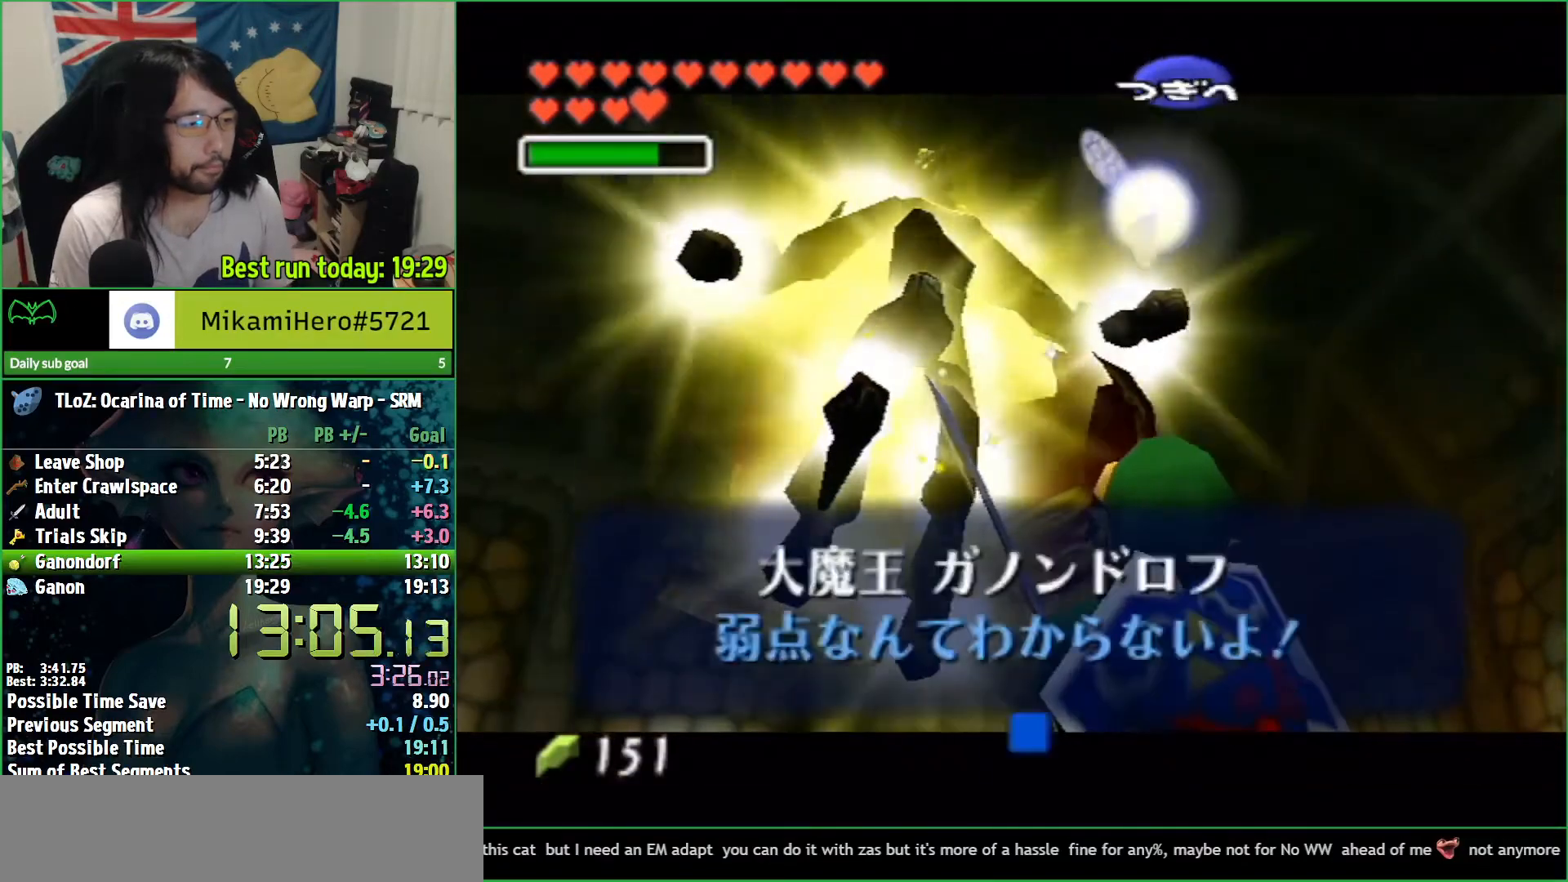
{"buttons": ["L1", "Z"], "left_stick": "center", "right_stick": "center", "events": [[67, "L1", "down"], [67, "left_stick", "up-left"], [167, "Z", "down"], [500, "left_stick", "center"]]}
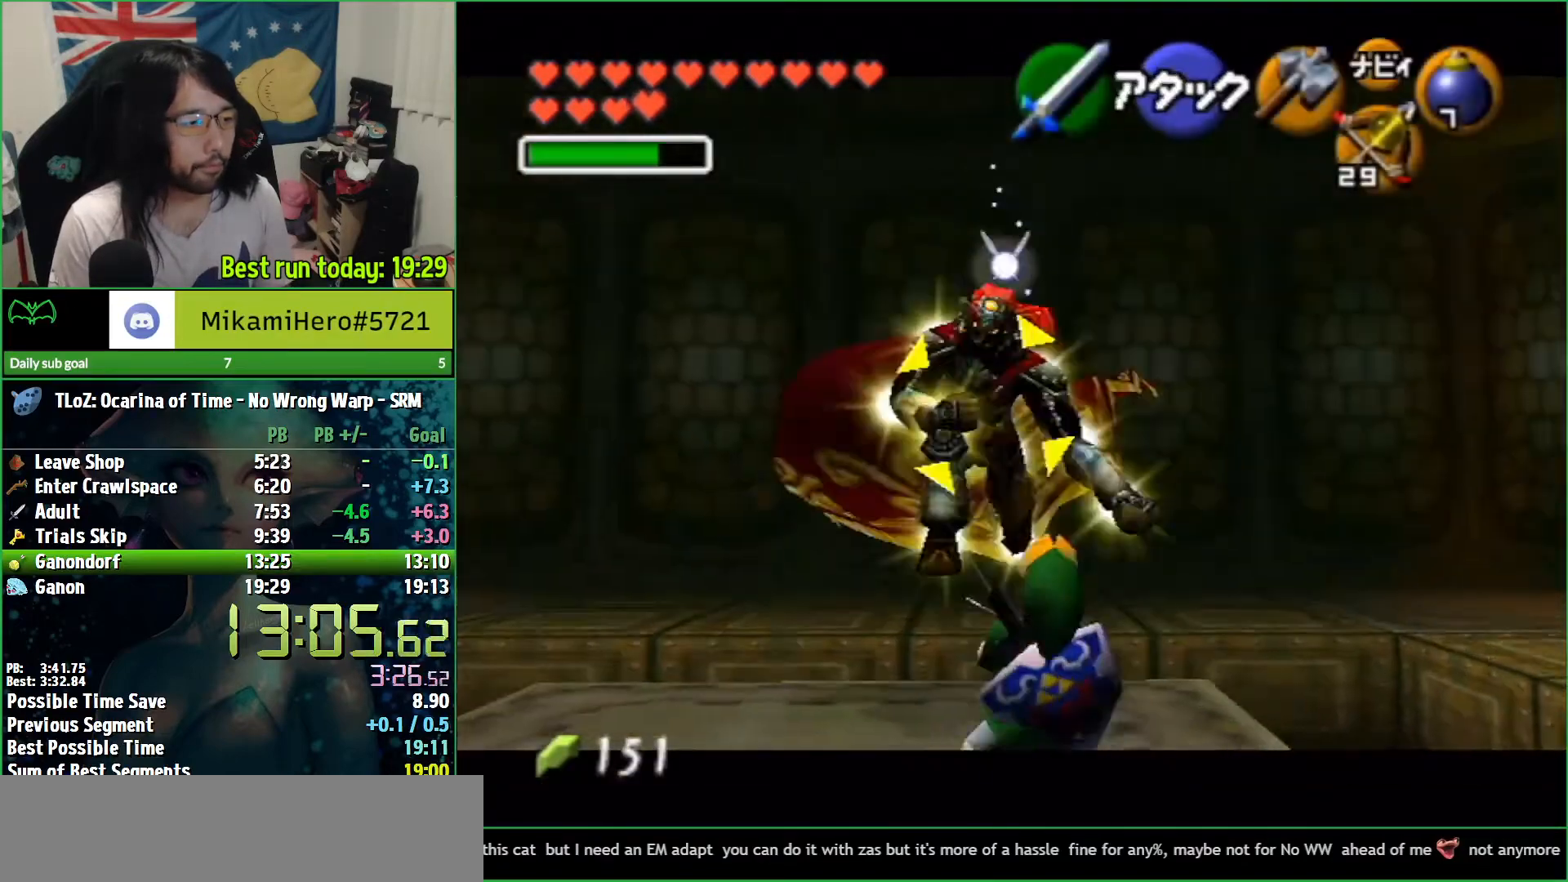
{"buttons": ["L1", "Z"], "left_stick": "center", "right_stick": "center", "events": [[333, "left_stick", "up"], [433, "left_stick", "center"]]}
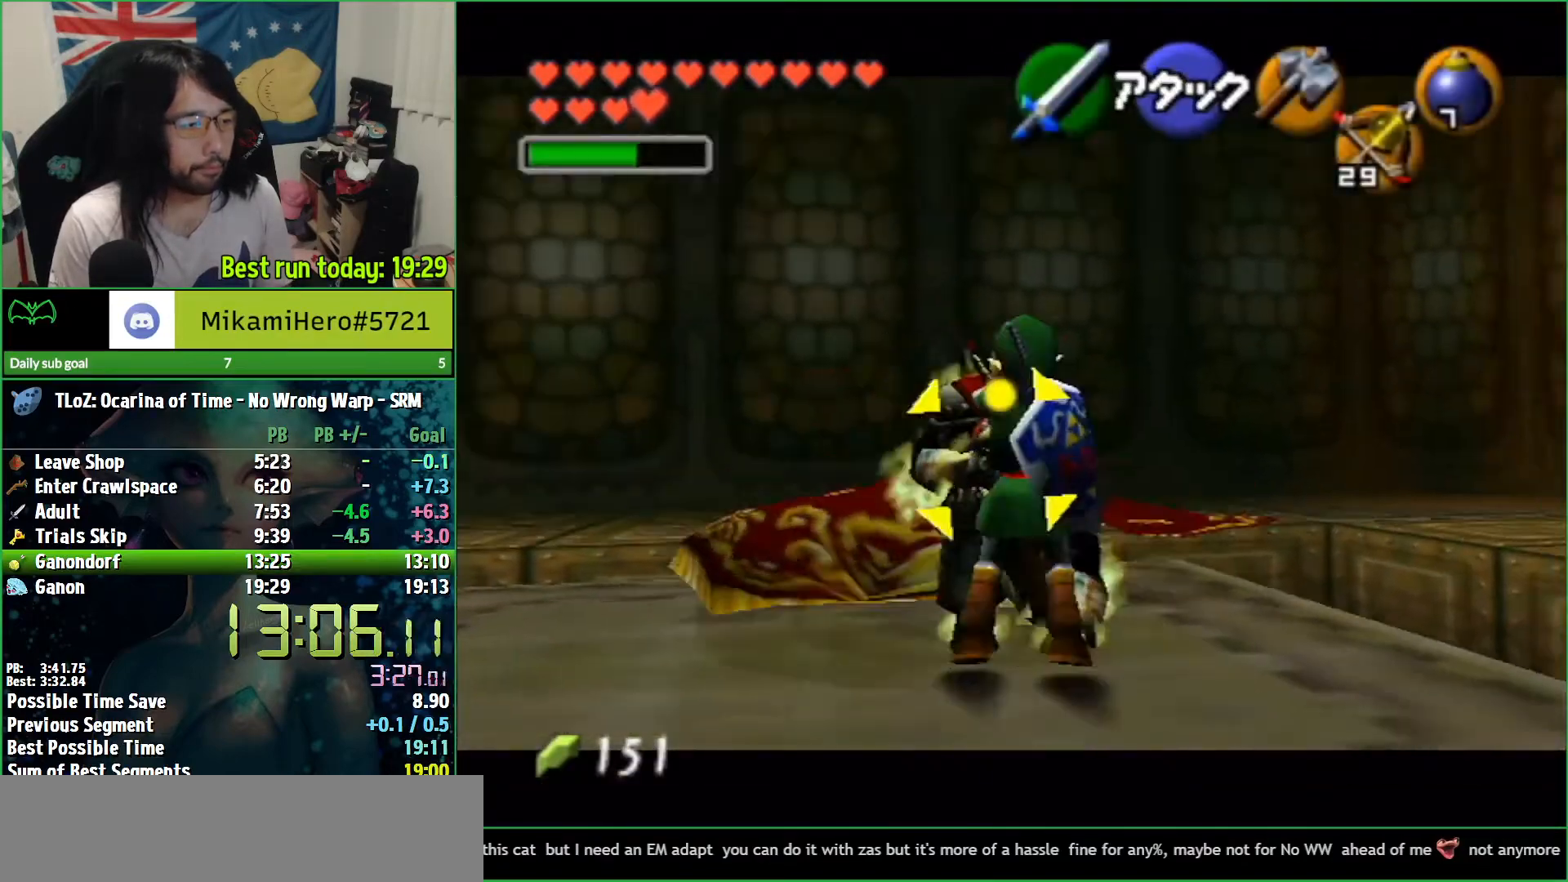
{"buttons": ["L1", "Z"], "left_stick": "center", "right_stick": "center", "events": [[133, "left_stick", "up"], [300, "left_stick", "center"]]}
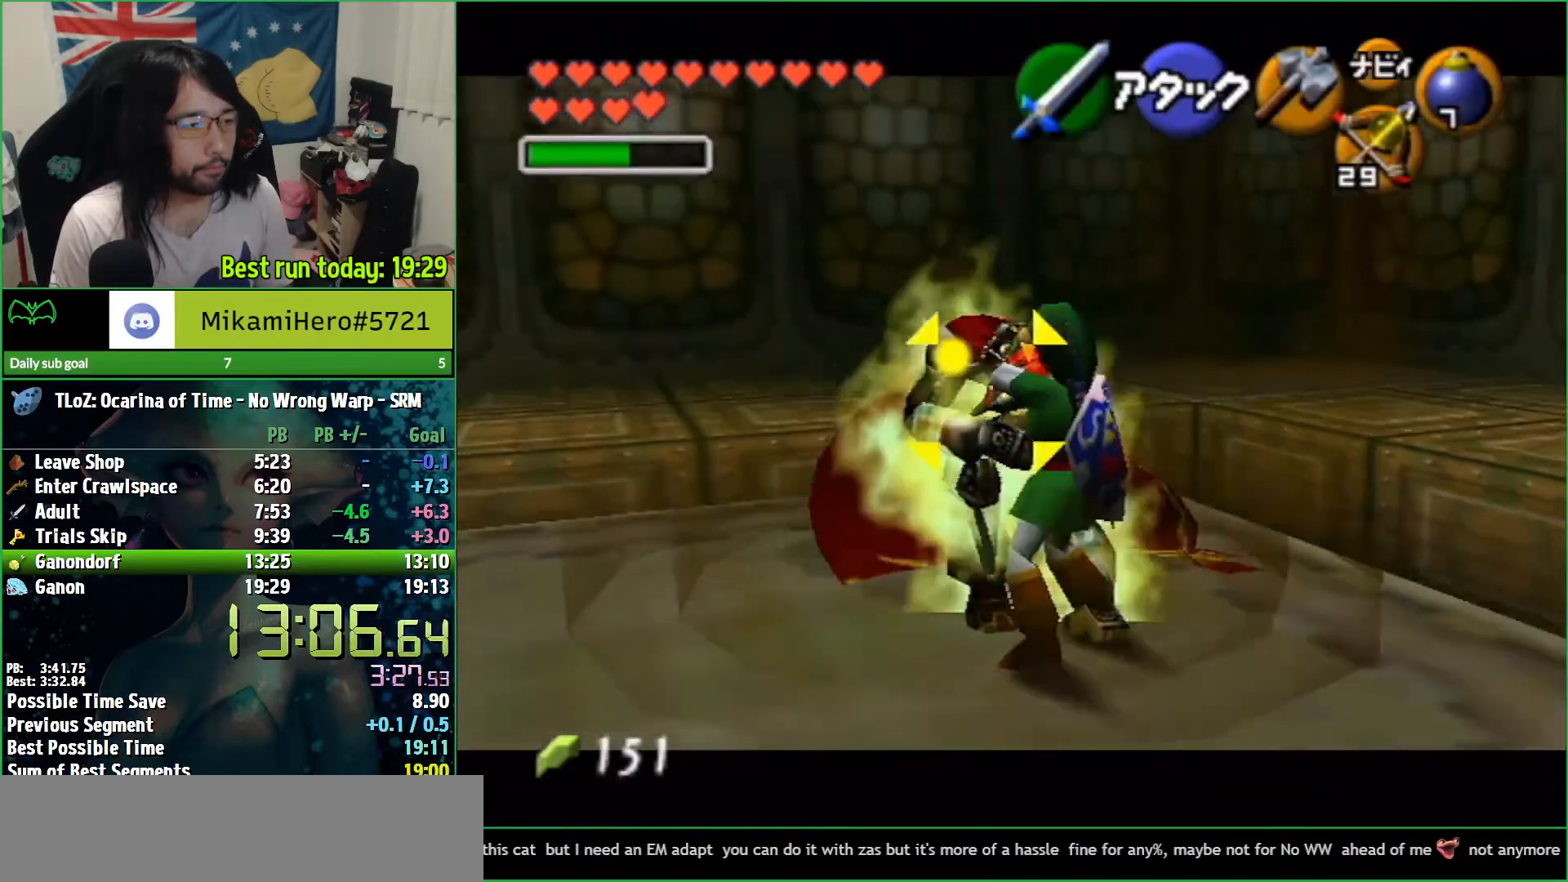
{"buttons": ["L1", "Z"], "left_stick": "up", "right_stick": "center", "events": [[300, "left_stick", "up"]]}
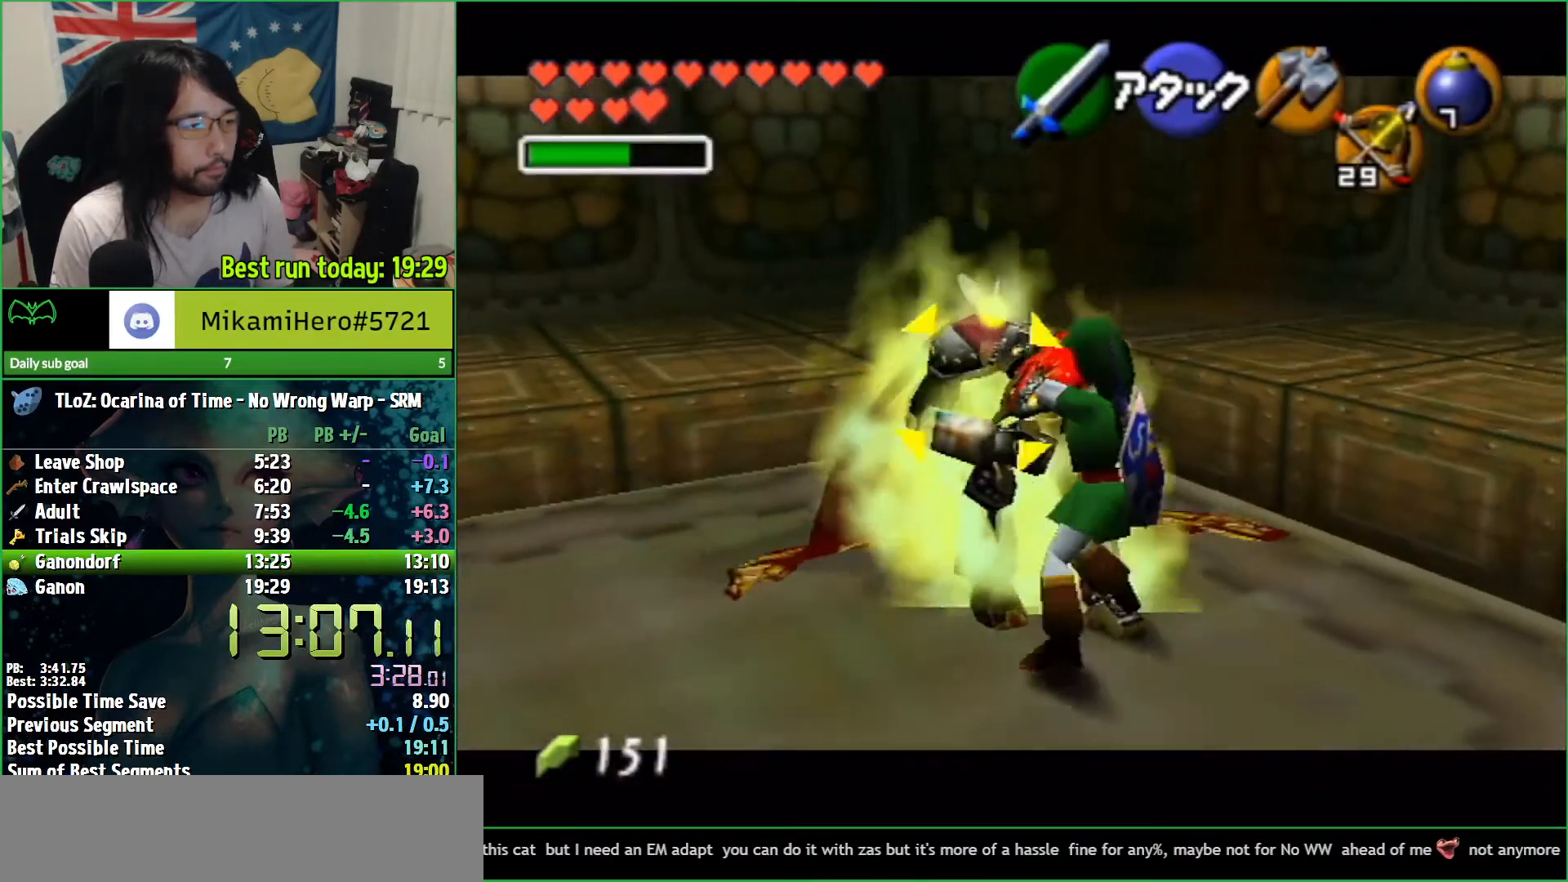
{"buttons": ["L1", "Z"], "left_stick": "center", "right_stick": "center", "events": [[67, "left_stick", "center"], [333, "START", "down"], [400, "START", "up"]]}
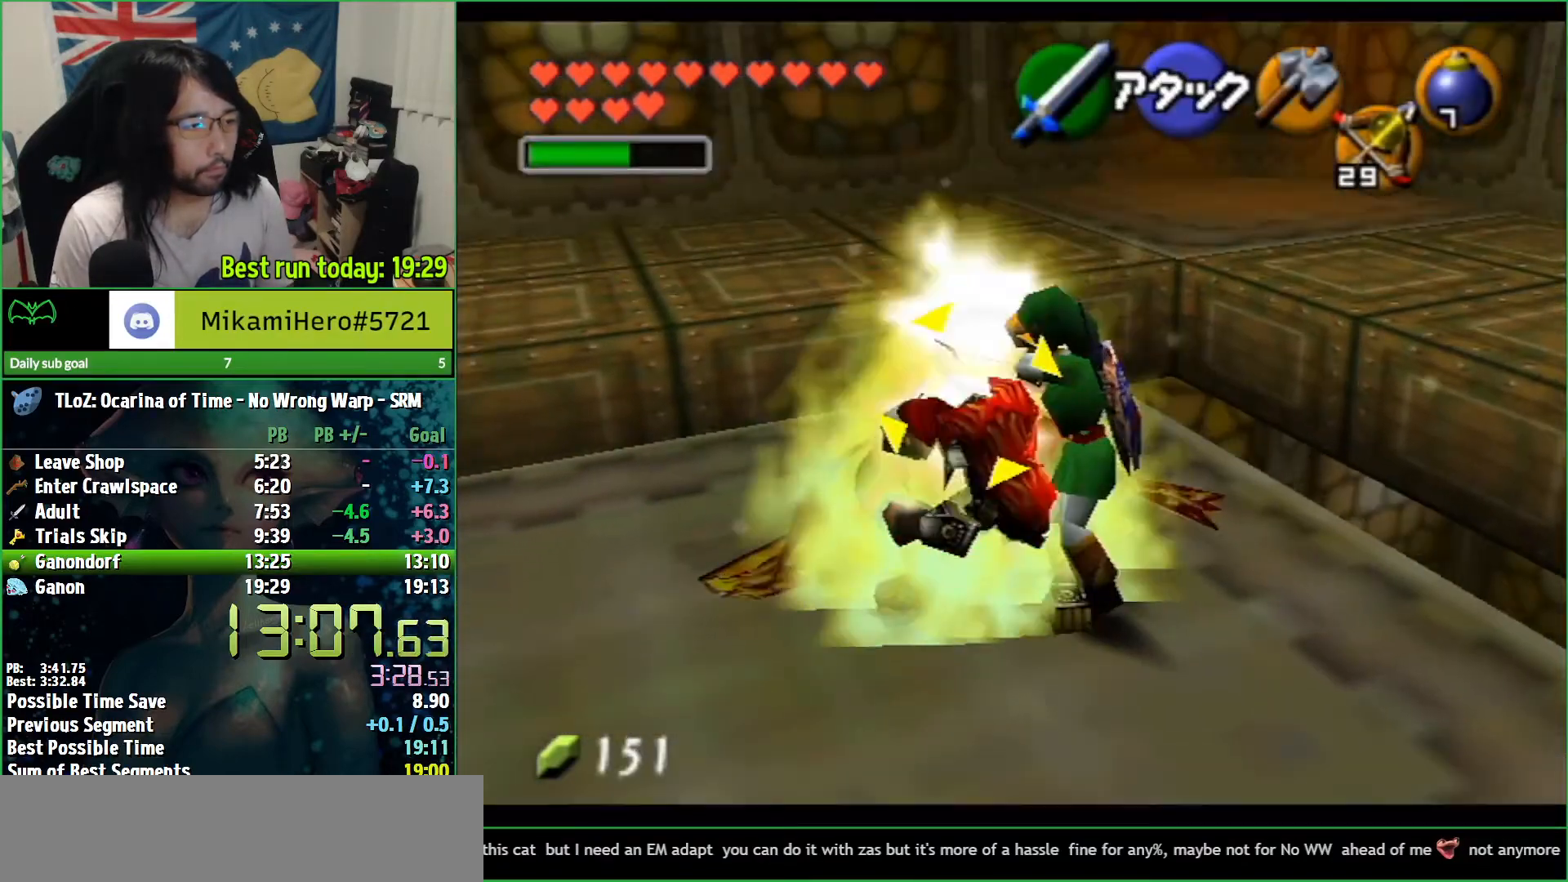
{"buttons": ["L1"], "left_stick": "center", "right_stick": "center", "events": [[500, "Z", "up"]]}
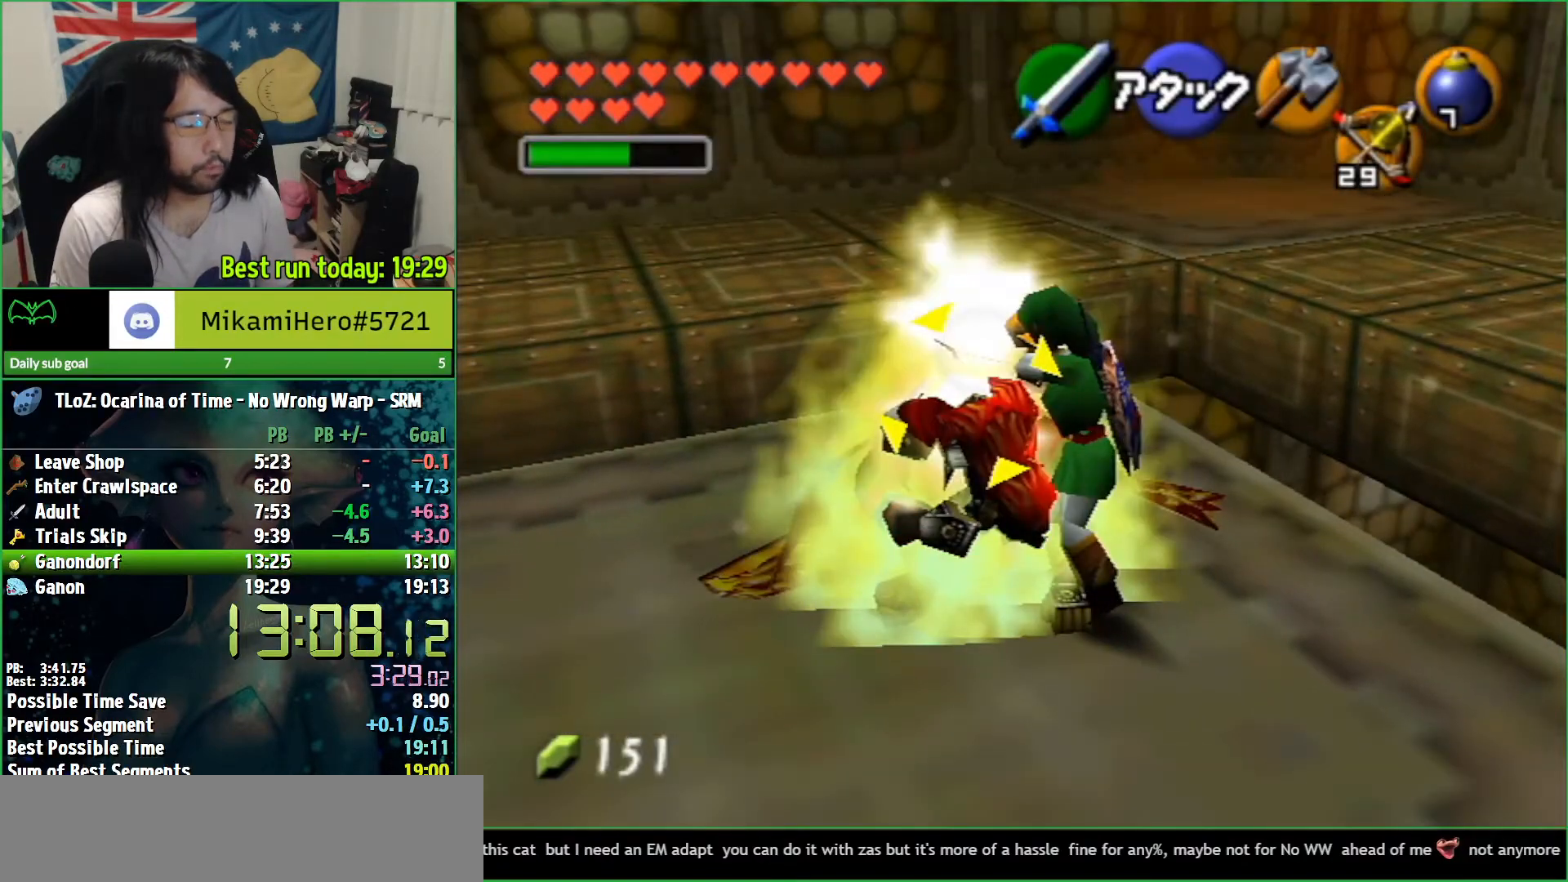
{"buttons": [], "left_stick": "center", "right_stick": "center", "events": [[33, "L1", "up"]]}
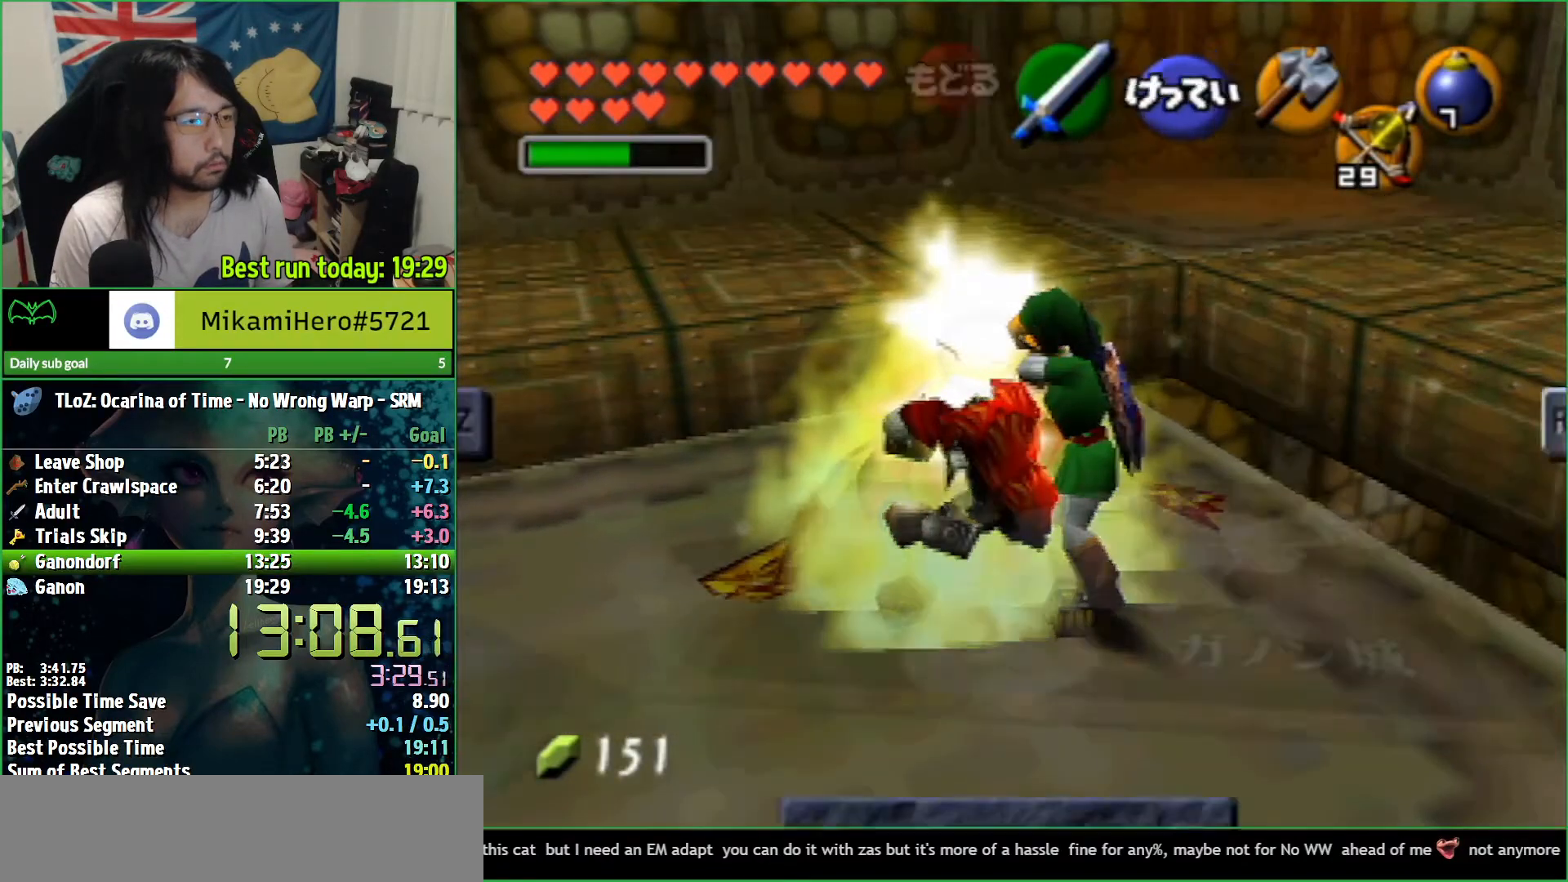
{"buttons": [], "left_stick": "center", "right_stick": "center", "events": [[367, "L1", "down"], [500, "L1", "up"]]}
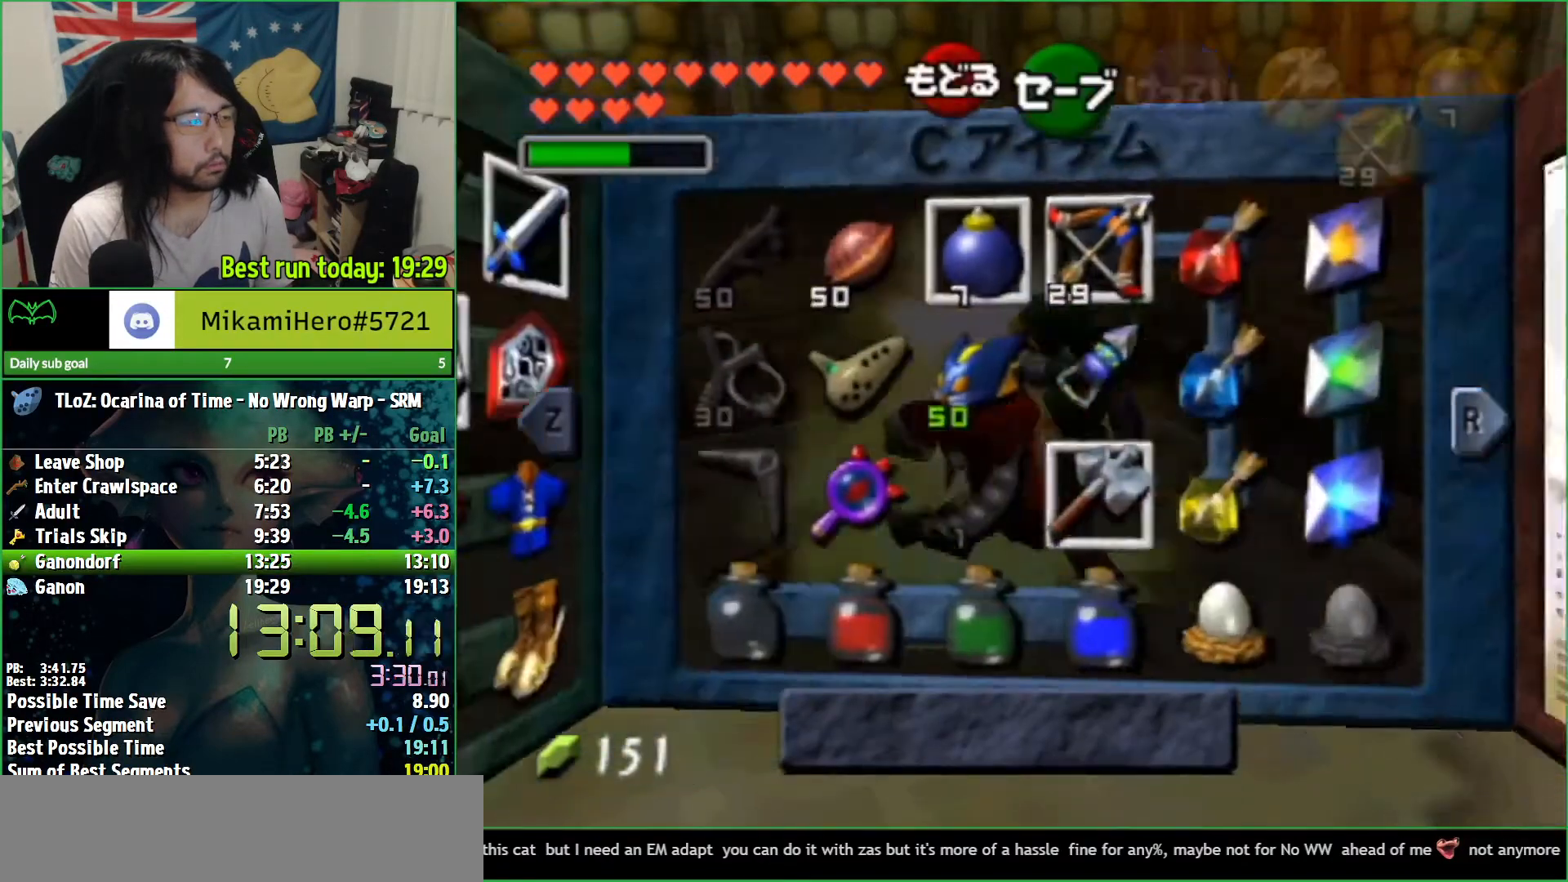
{"buttons": [], "left_stick": "center", "right_stick": "center", "events": [[367, "left_stick", "up-left"], [467, "left_stick", "center"]]}
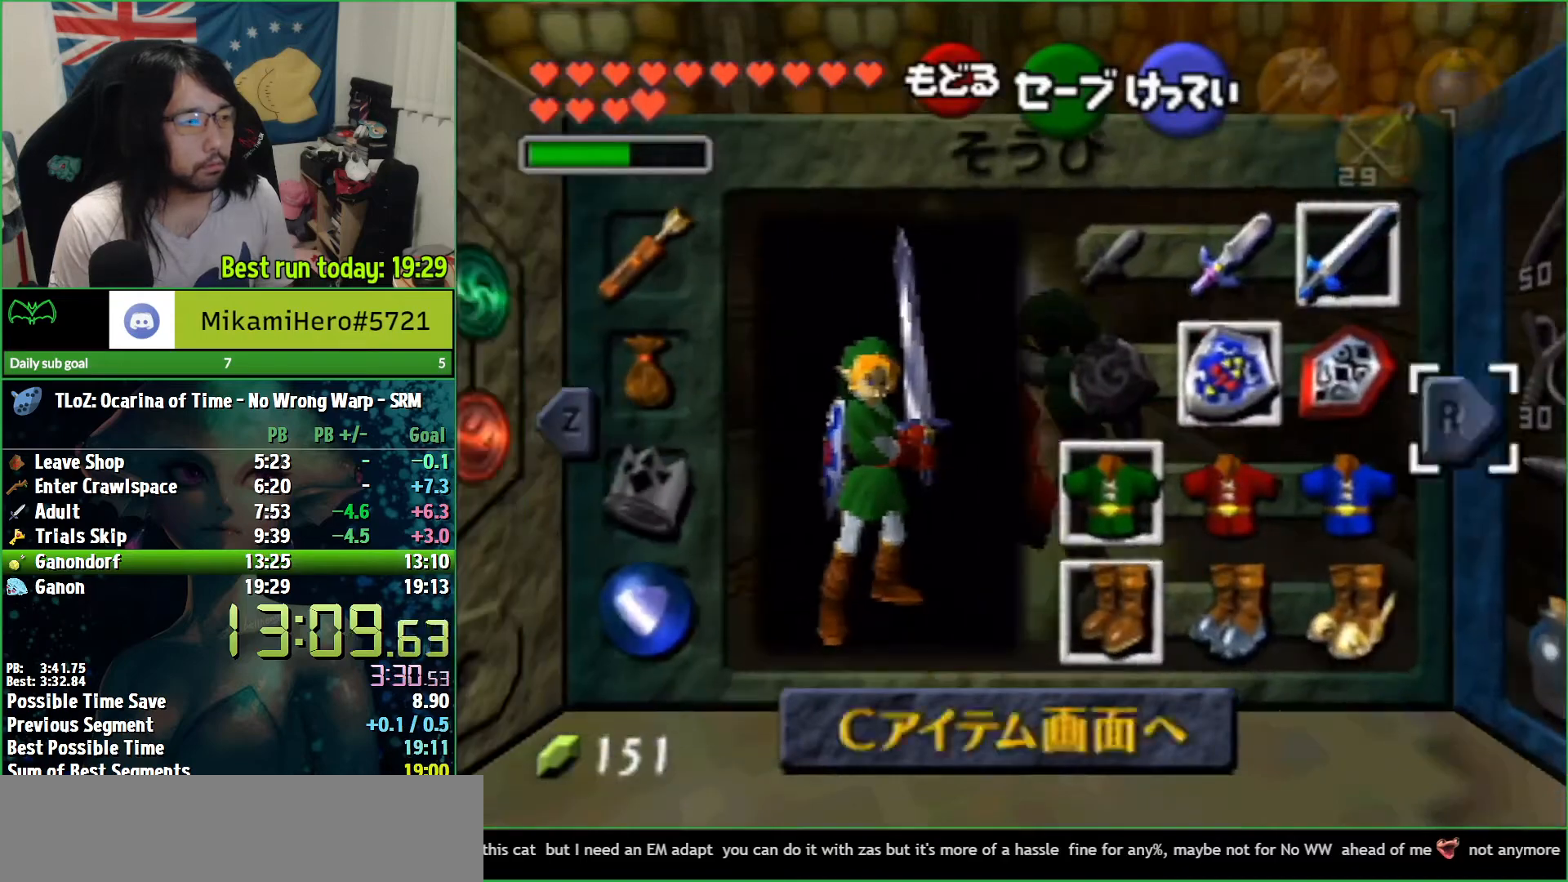
{"buttons": [], "left_stick": "center", "right_stick": "center", "events": [[67, "left_stick", "left"], [100, "A", "down"], [167, "left_stick", "center"], [200, "A", "up"]]}
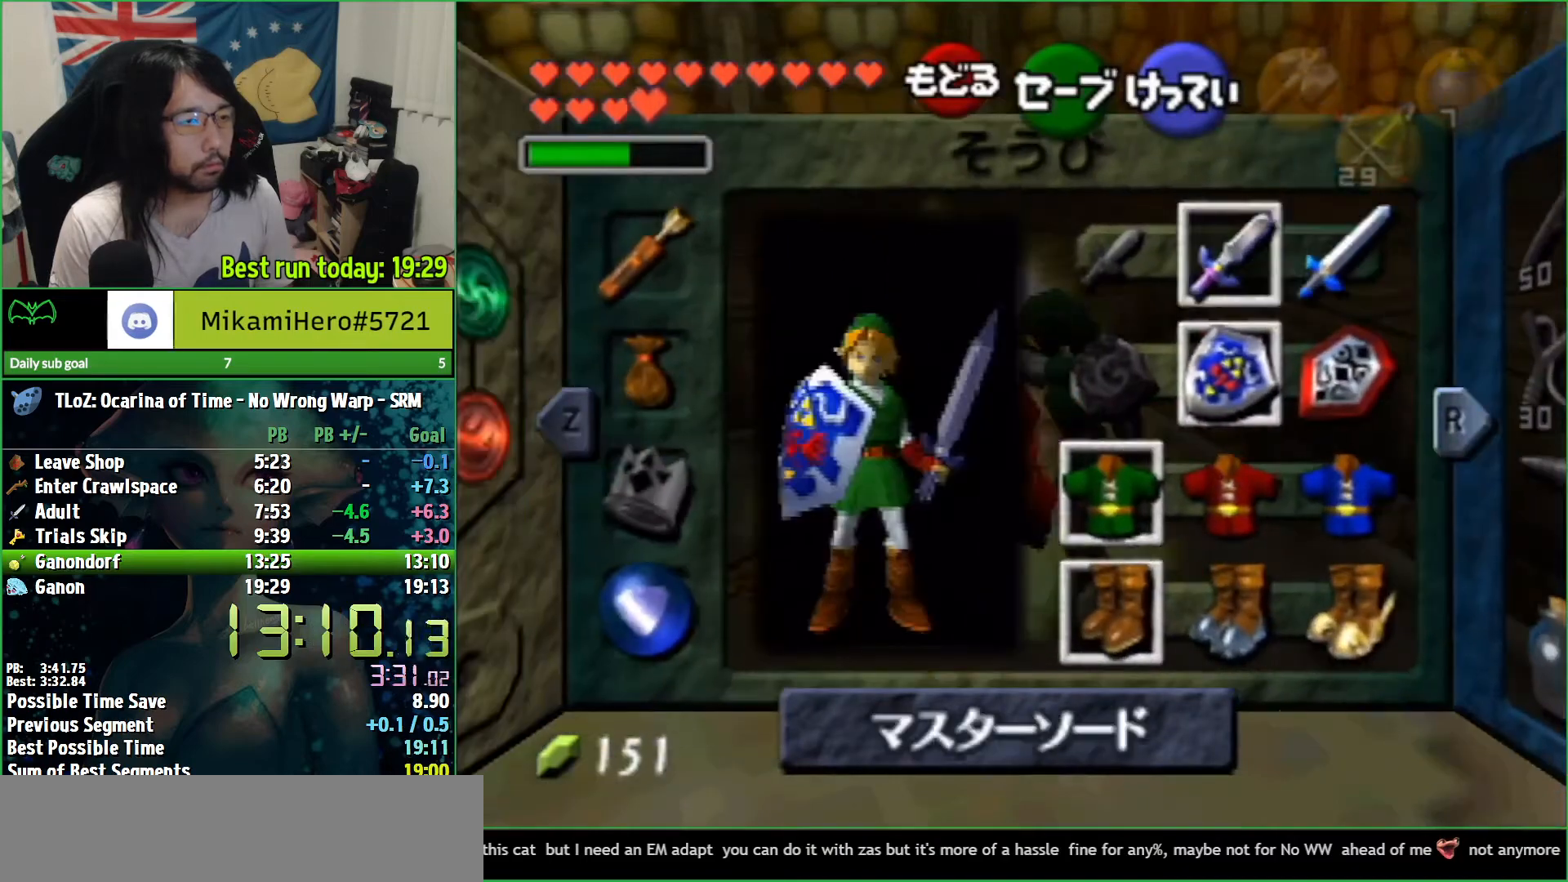
{"buttons": ["L1", "Z"], "left_stick": "center", "right_stick": "center", "events": [[67, "START", "down"], [133, "START", "up"], [267, "L1", "down"], [267, "Z", "down"]]}
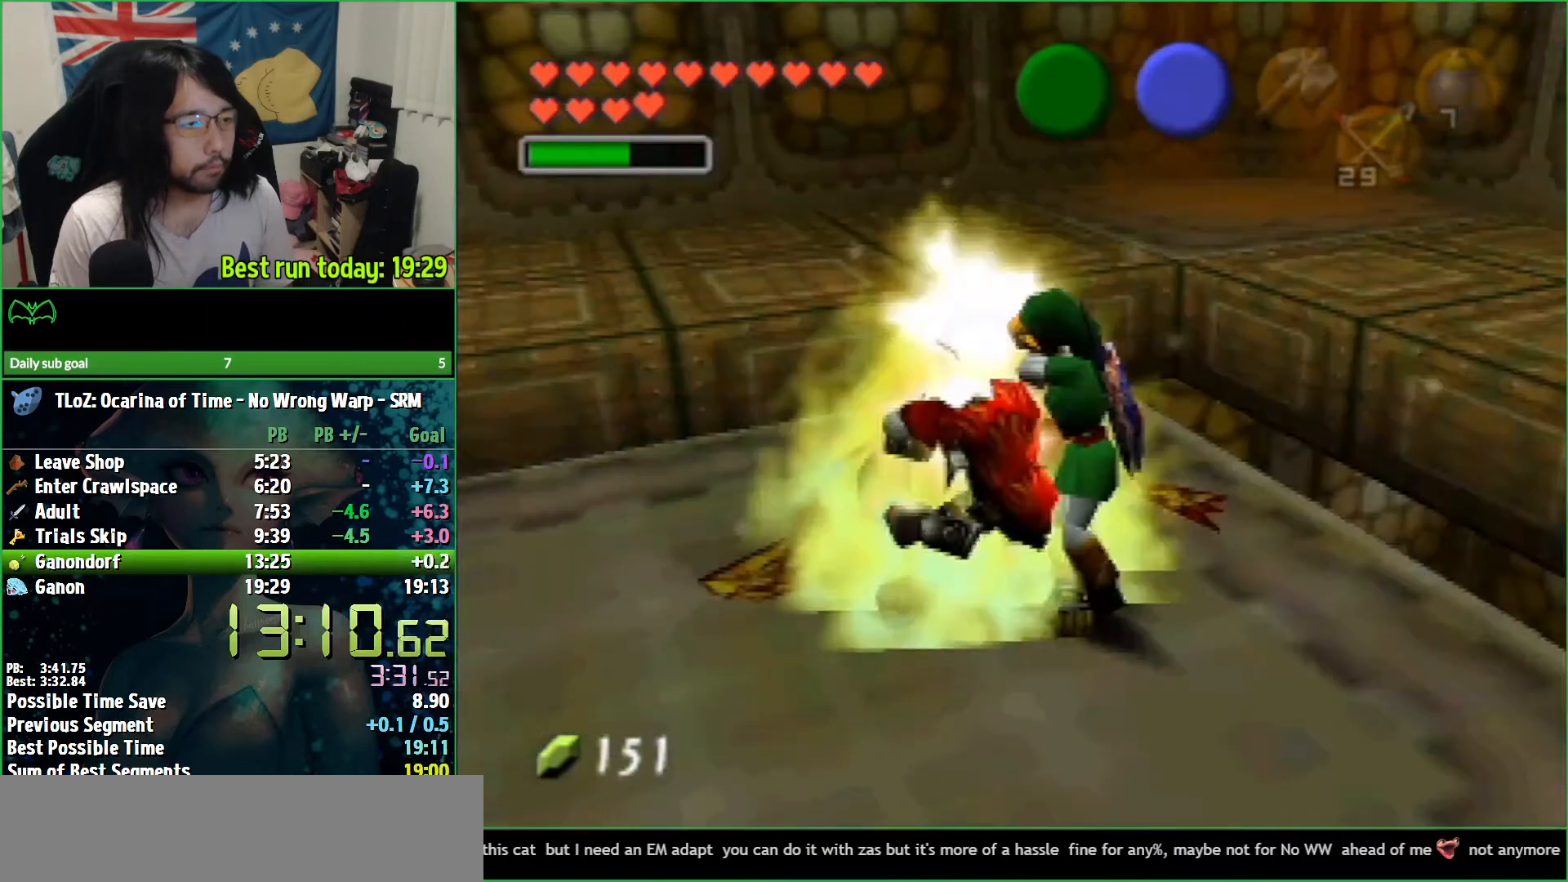
{"buttons": ["L1", "Z"], "left_stick": "center", "right_stick": "center", "events": []}
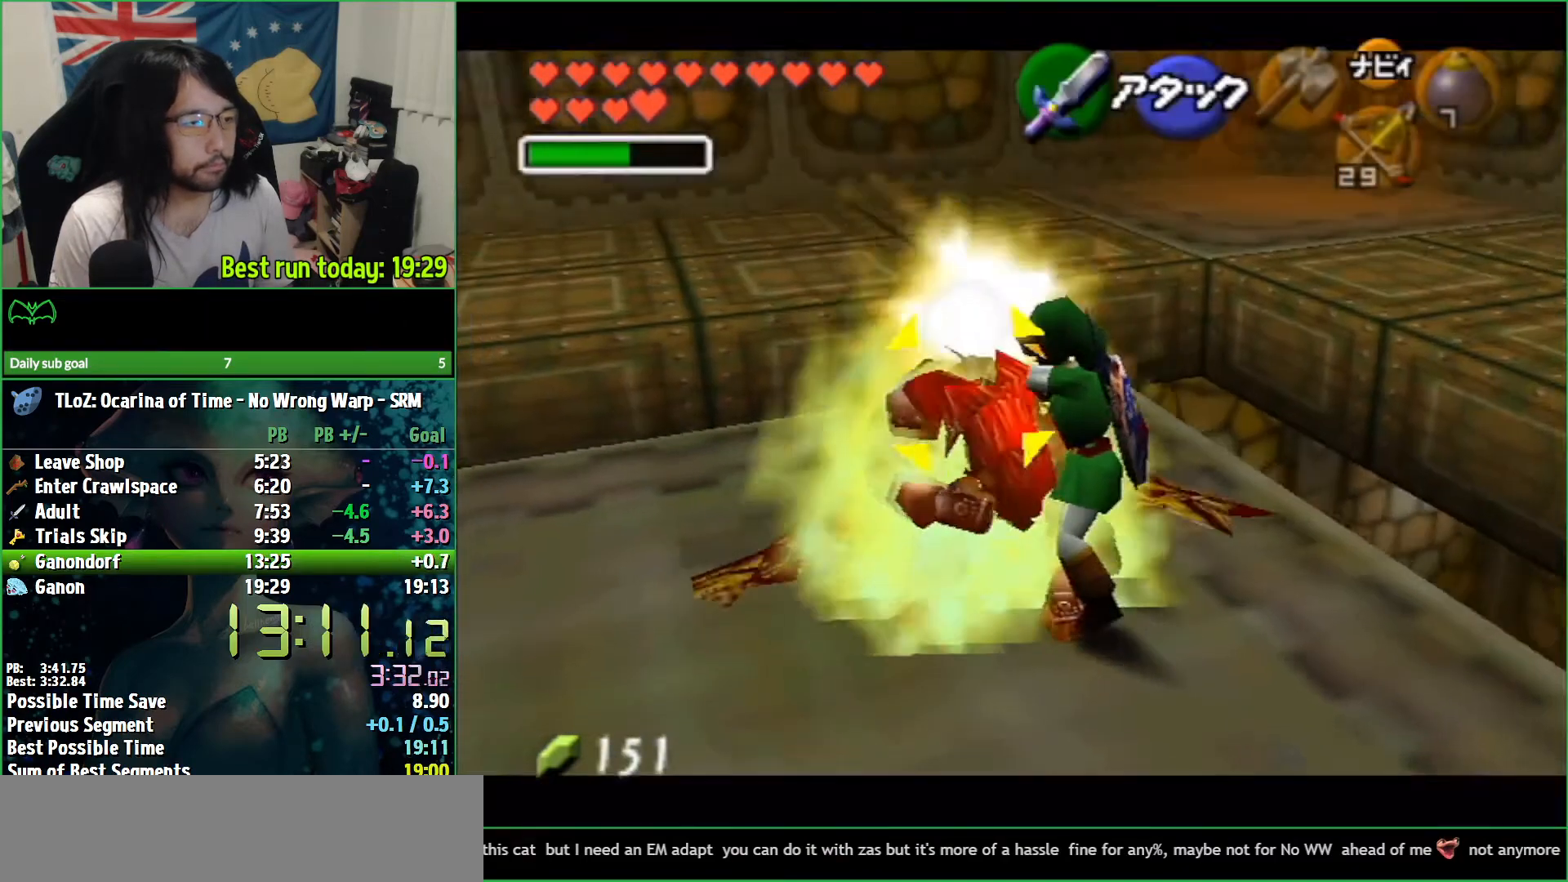
{"buttons": ["L1", "Z"], "left_stick": "center", "right_stick": "center", "events": []}
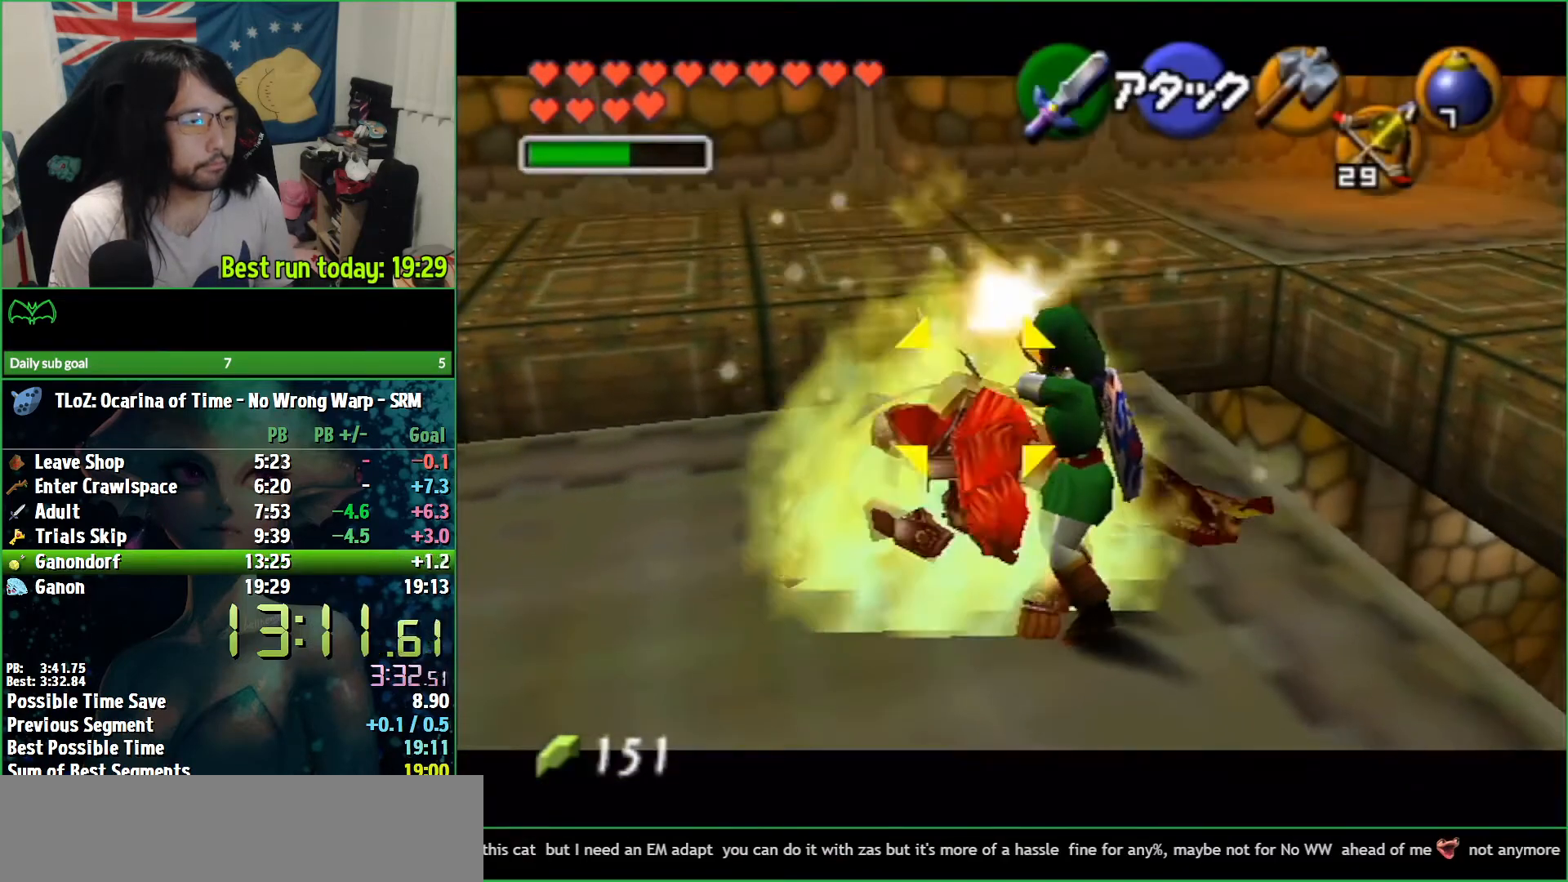
{"buttons": ["L1", "Z"], "left_stick": "center", "right_stick": "center", "events": []}
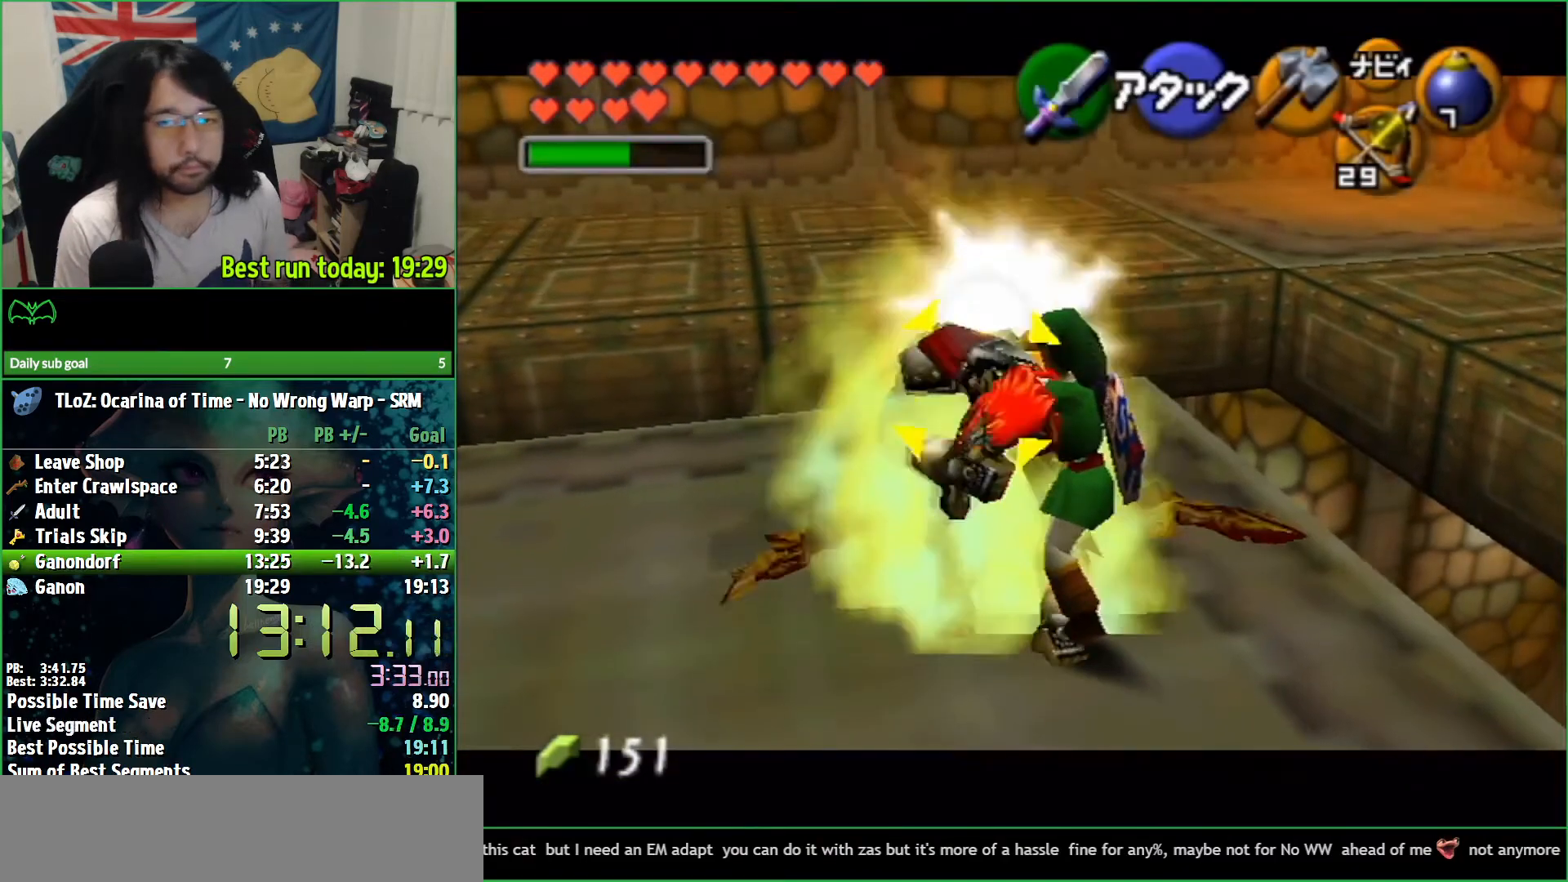
{"buttons": ["L1", "Z"], "left_stick": "center", "right_stick": "center", "events": []}
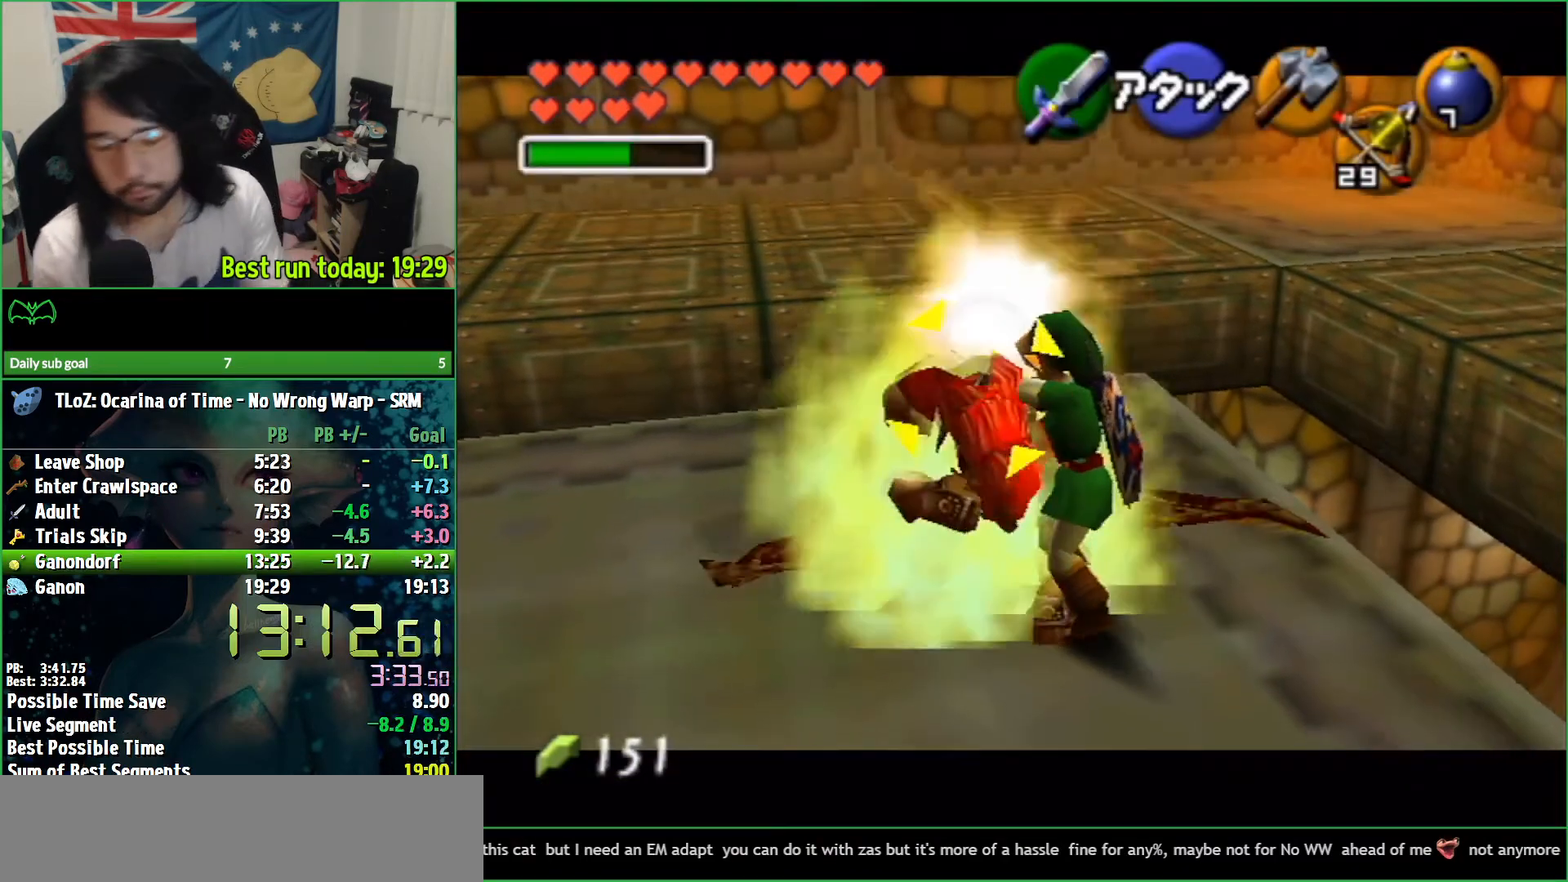
{"buttons": ["L1", "Z"], "left_stick": "center", "right_stick": "center", "events": []}
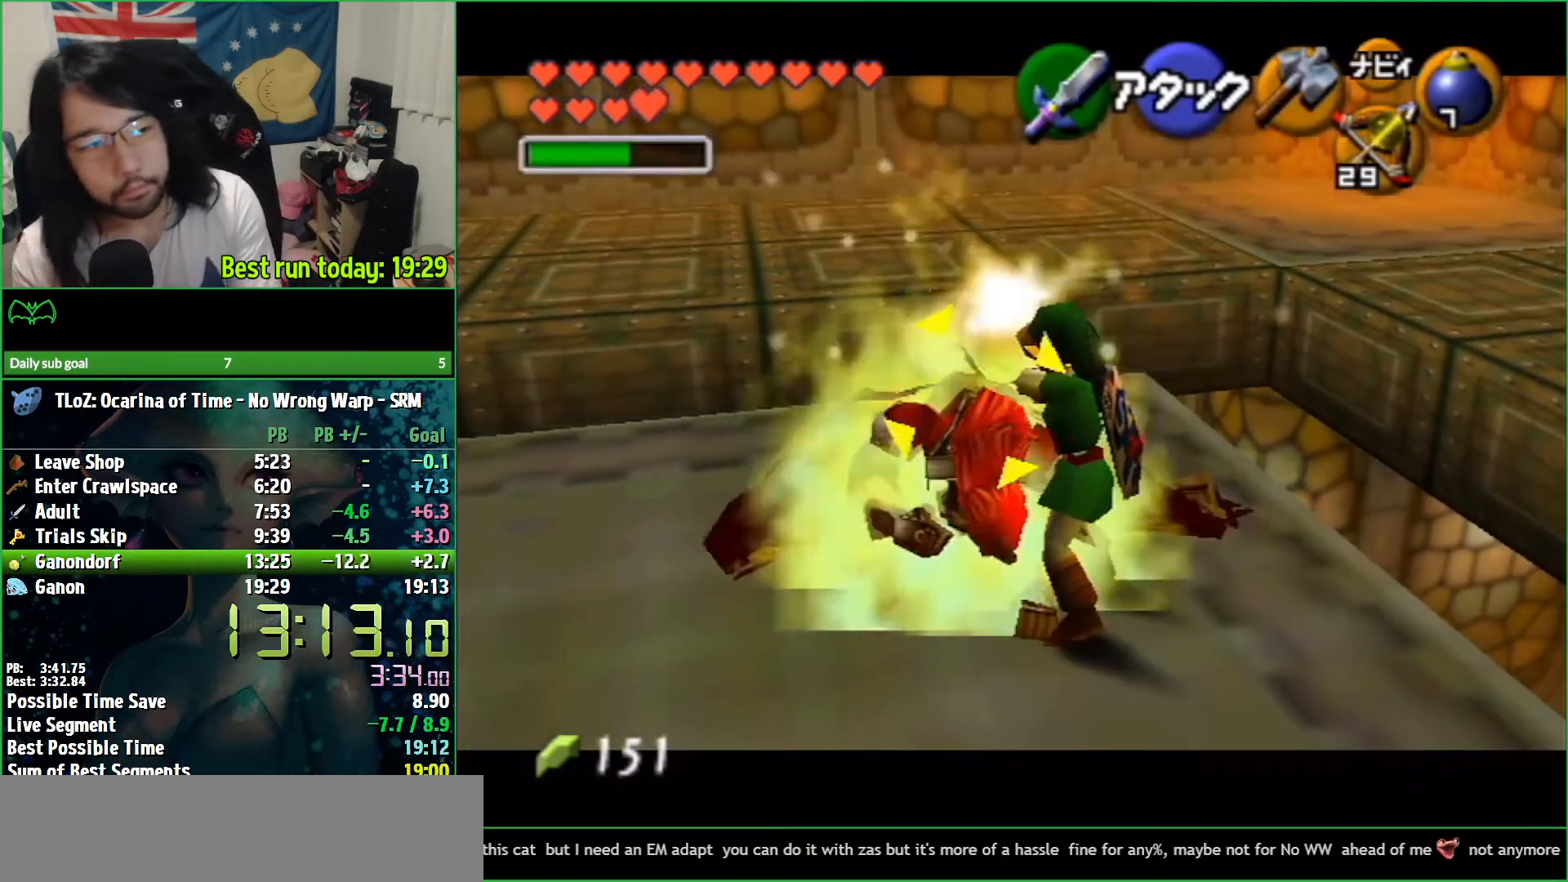
{"buttons": ["L1", "Z"], "left_stick": "center", "right_stick": "center", "events": []}
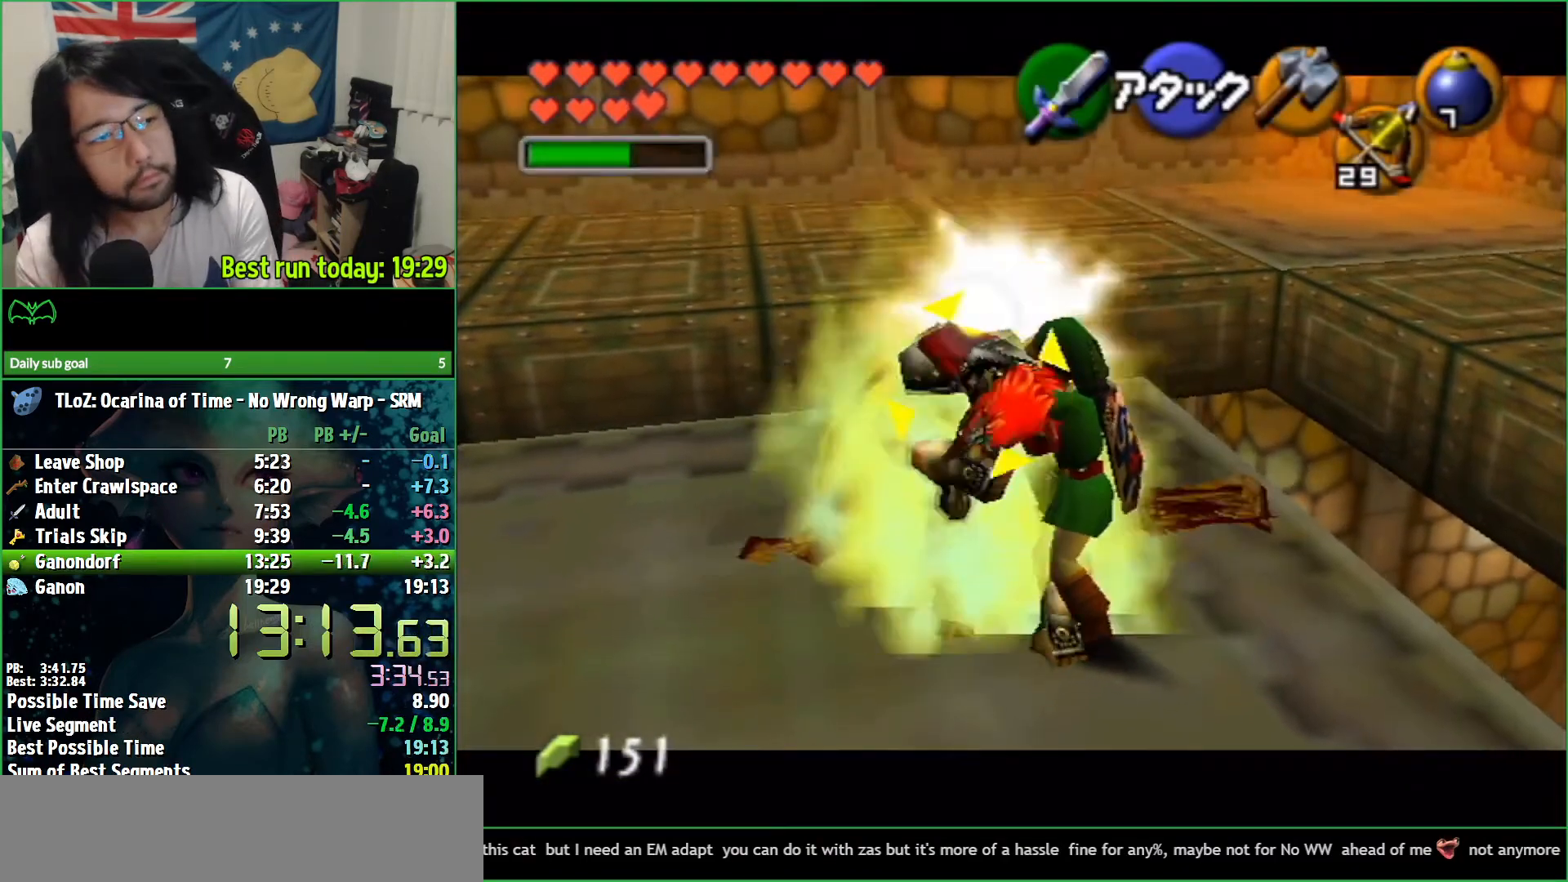
{"buttons": [], "left_stick": "center", "right_stick": "center", "events": [[400, "Z", "up"], [433, "L1", "up"]]}
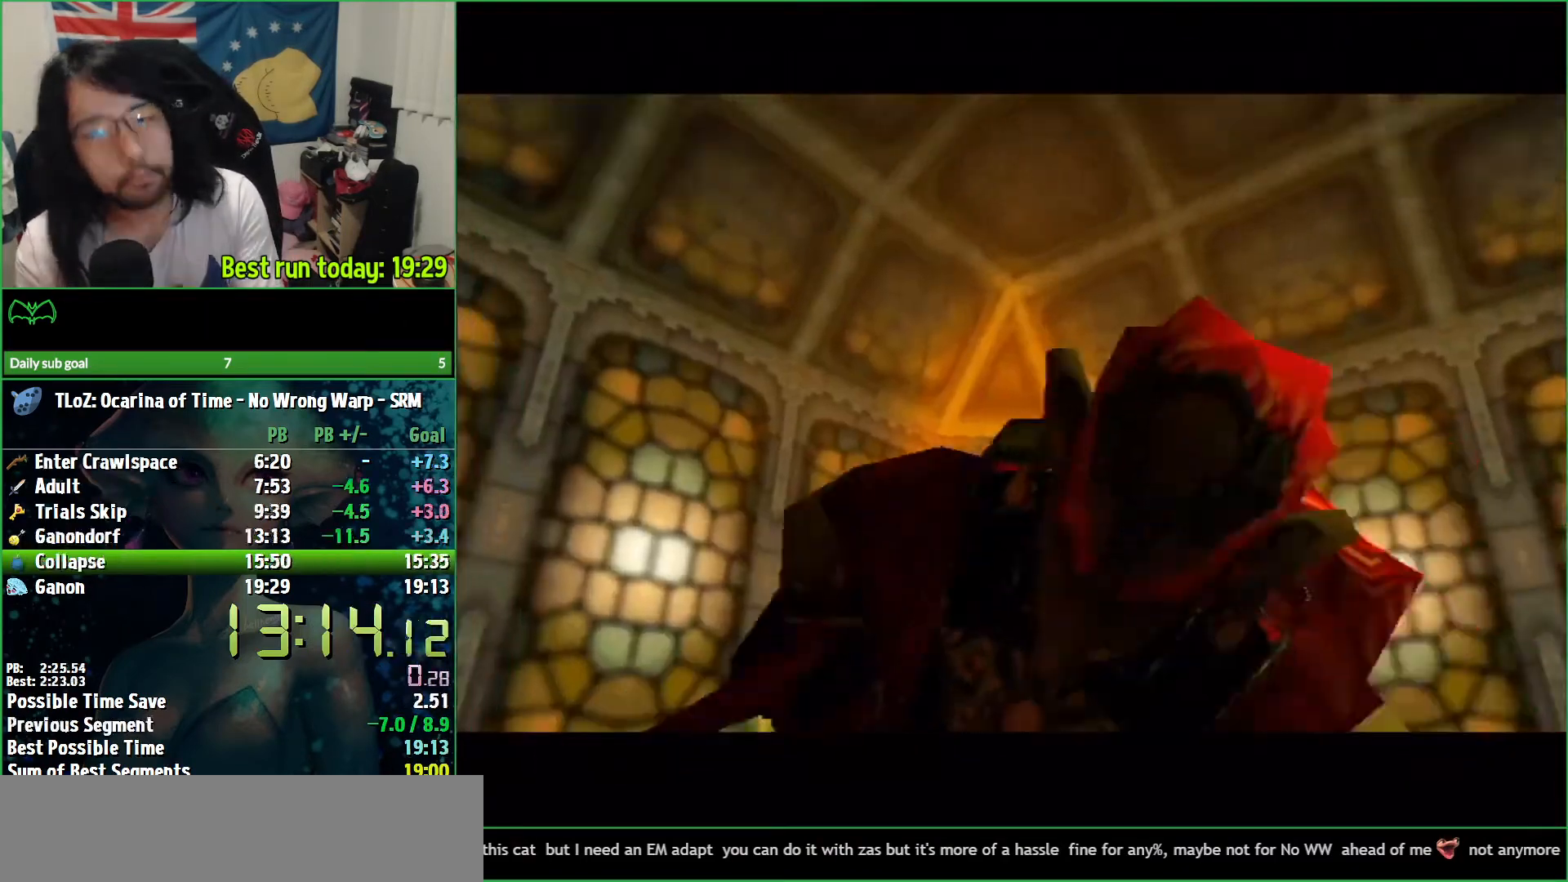
{"buttons": [], "left_stick": "center", "right_stick": "center", "events": []}